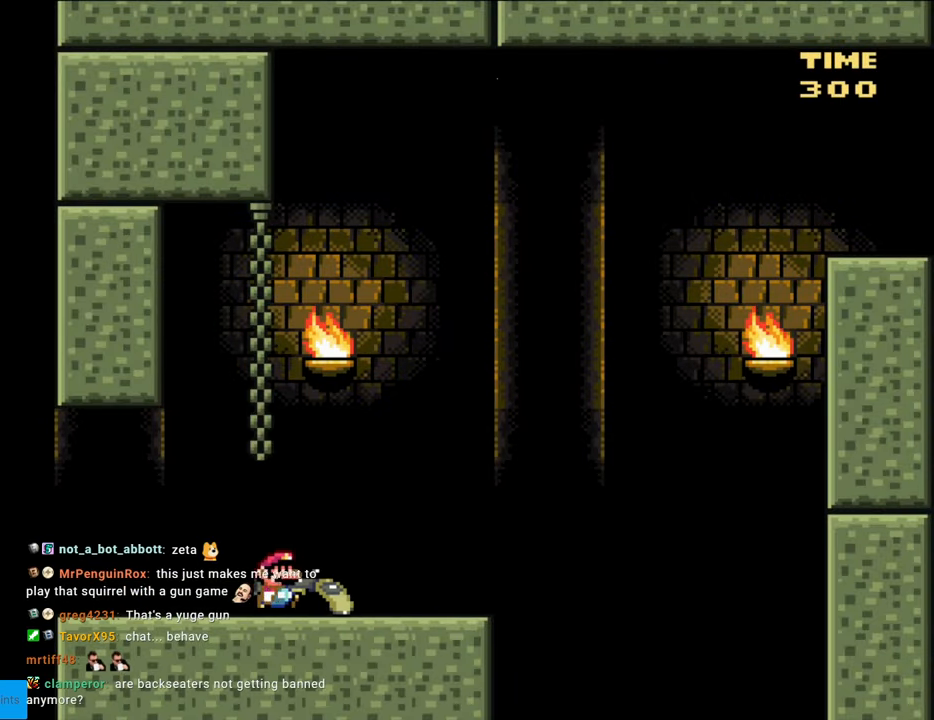
Gameplay with a controller (Nintendo layout); each line is a JSON object with the inputs held at the frame after it. "events" lists button and stick changes between this image and that frame as [ms after this image, input, new state], when the widget could be followed in between. Not read: L3 R3.
{"buttons": ["B", "Y", "DPAD_DOWN", "DPAD_RIGHT"], "events": [[267, "DPAD_DOWN", "down"], [283, "B", "down"]]}
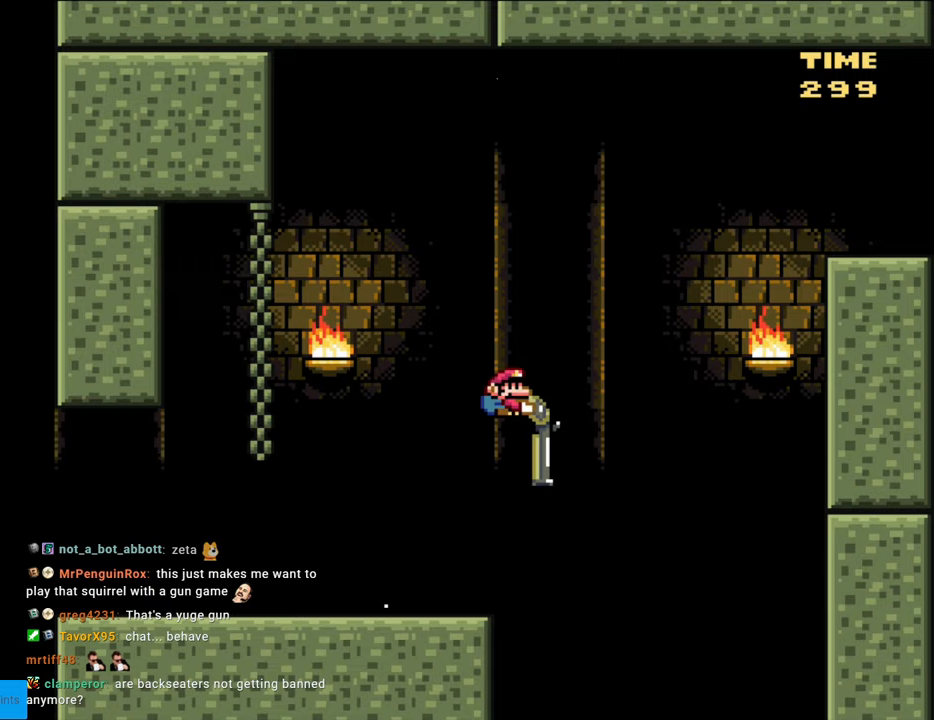
{"buttons": ["B", "Y", "DPAD_DOWN", "DPAD_RIGHT"], "events": [[167, "Y", "up"], [300, "Y", "down"]]}
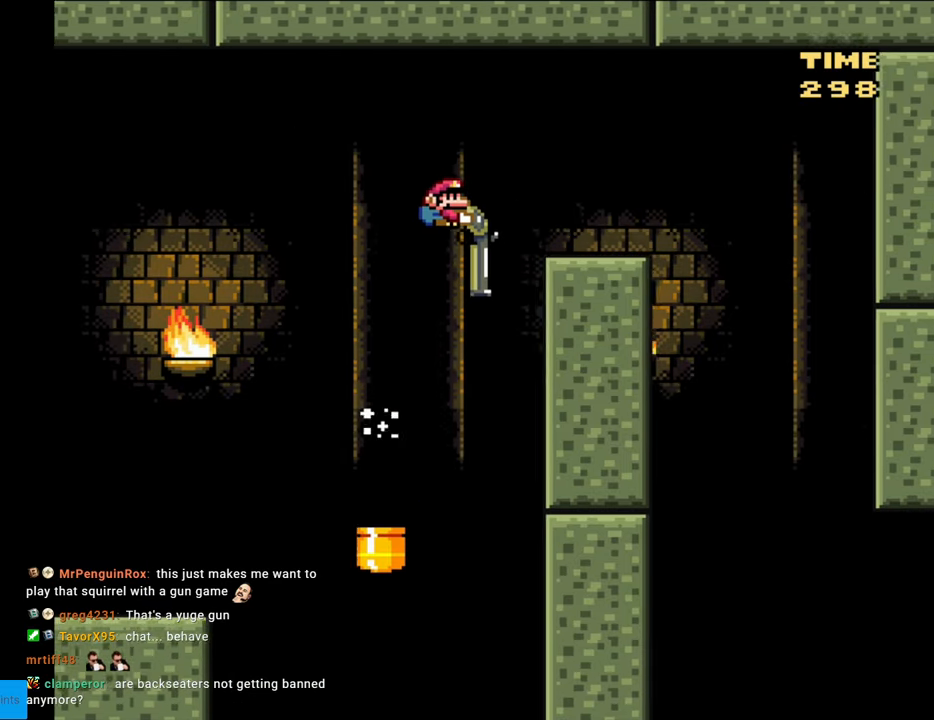
{"buttons": ["B", "Y", "DPAD_DOWN"], "events": [[183, "B", "up"], [333, "B", "down"], [500, "DPAD_RIGHT", "up"]]}
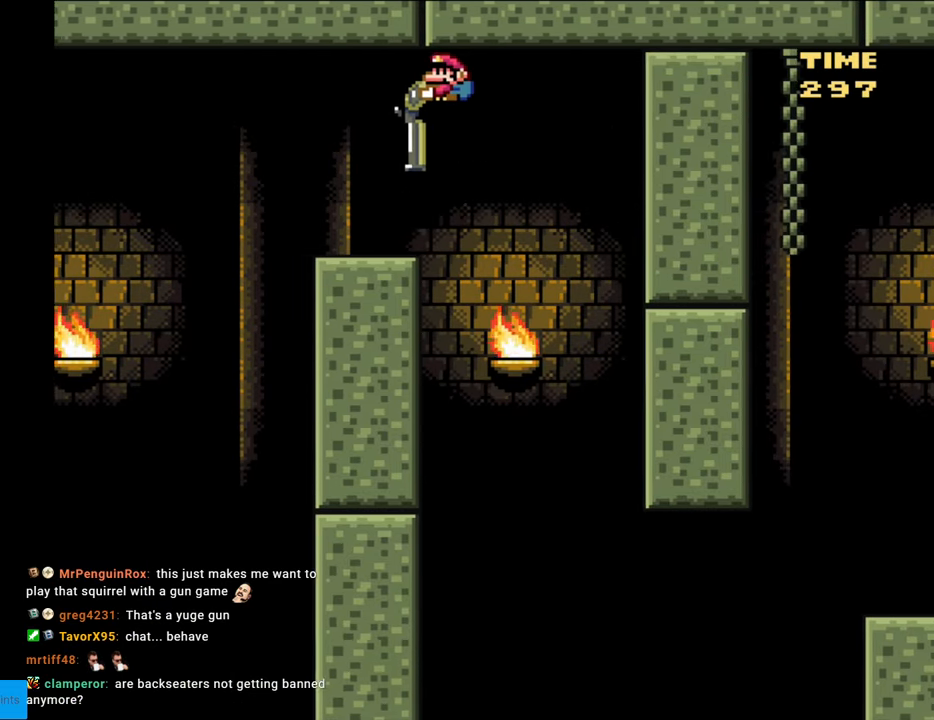
{"buttons": ["B", "Y", "DPAD_DOWN", "DPAD_RIGHT"], "events": [[17, "DPAD_LEFT", "down"], [167, "DPAD_LEFT", "up"], [200, "DPAD_RIGHT", "down"]]}
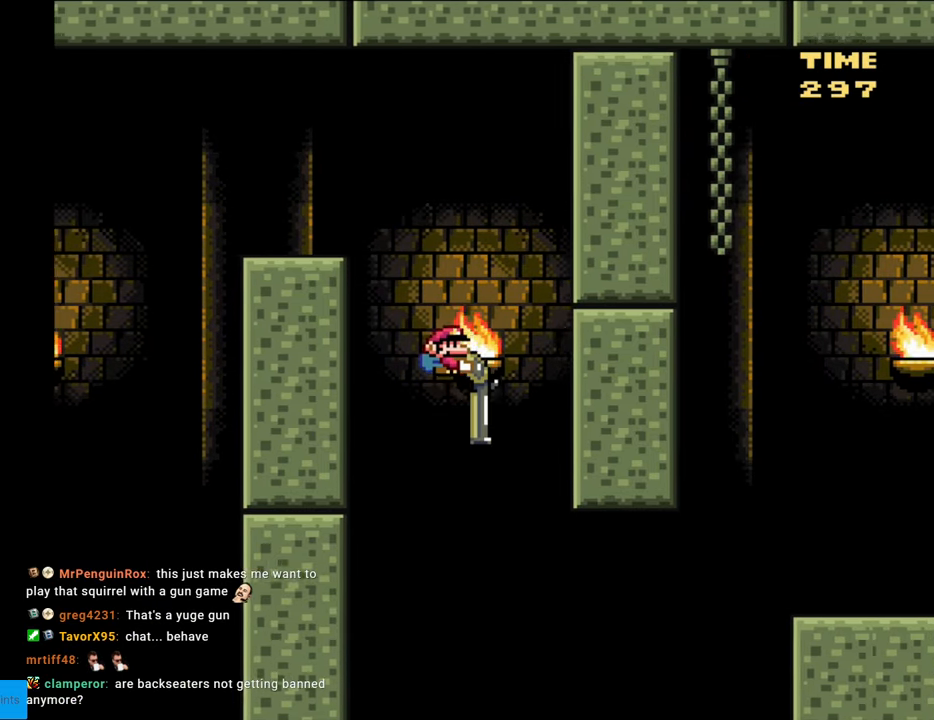
{"buttons": ["B", "Y", "DPAD_DOWN", "DPAD_RIGHT"], "events": [[267, "Y", "up"], [450, "Y", "down"]]}
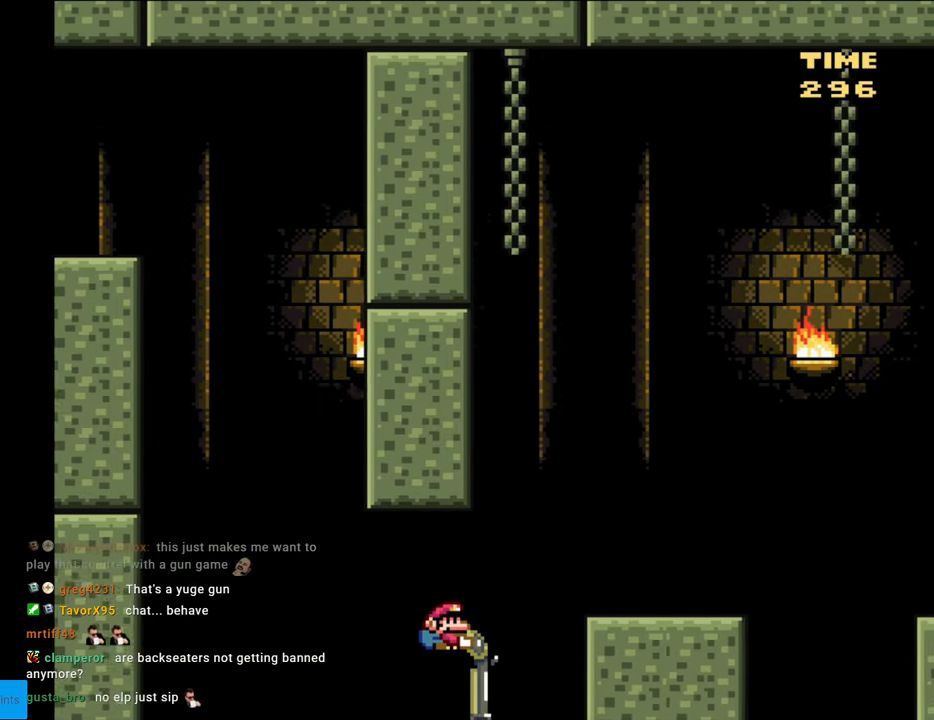
{"buttons": ["Y"], "events": [[183, "DPAD_DOWN", "up"], [317, "DPAD_RIGHT", "up"], [317, "DPAD_UP", "down"], [333, "DPAD_LEFT", "down"], [333, "DPAD_UP", "up"], [383, "B", "up"], [450, "DPAD_LEFT", "up"]]}
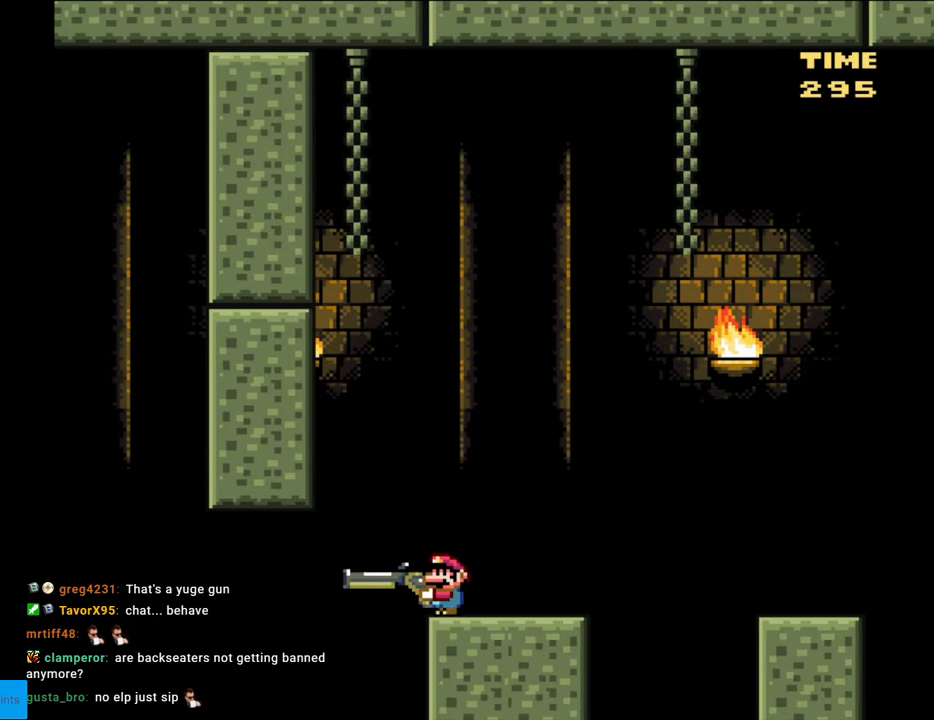
{"buttons": ["B", "Y"], "events": [[200, "B", "down"]]}
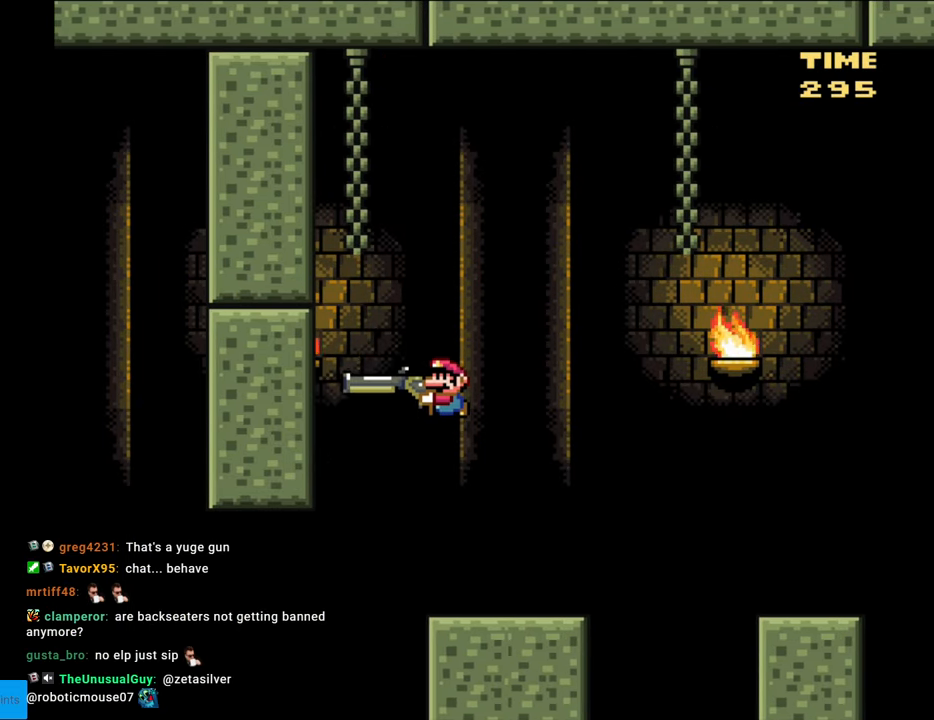
{"buttons": ["B", "Y"], "events": [[50, "Y", "up"], [183, "Y", "down"]]}
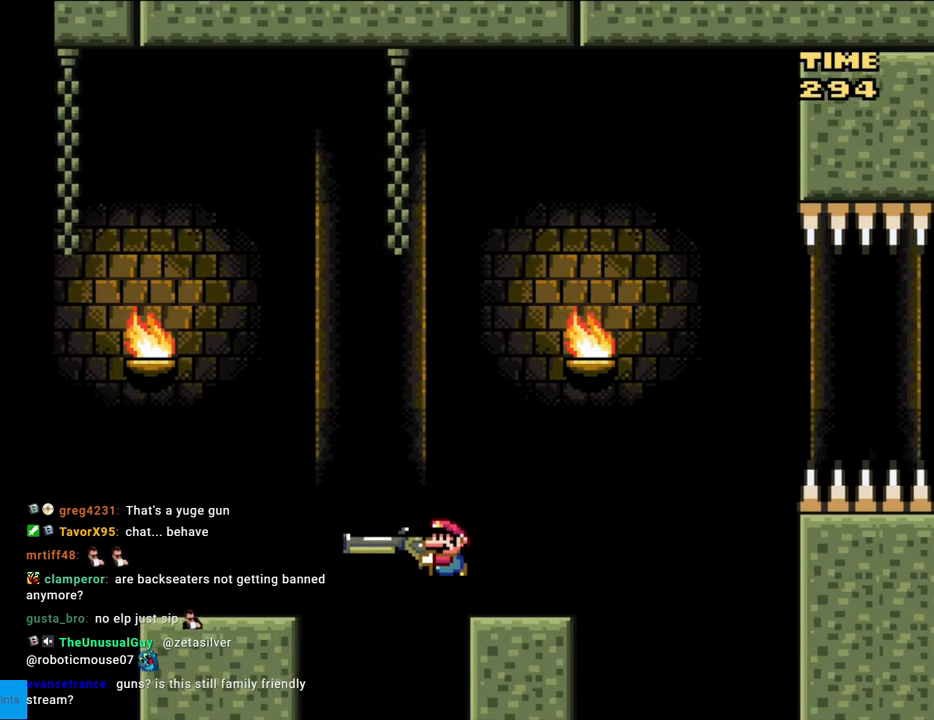
{"buttons": ["B", "Y", "DPAD_DOWN"], "events": [[17, "B", "up"], [117, "DPAD_DOWN", "down"], [183, "B", "down"]]}
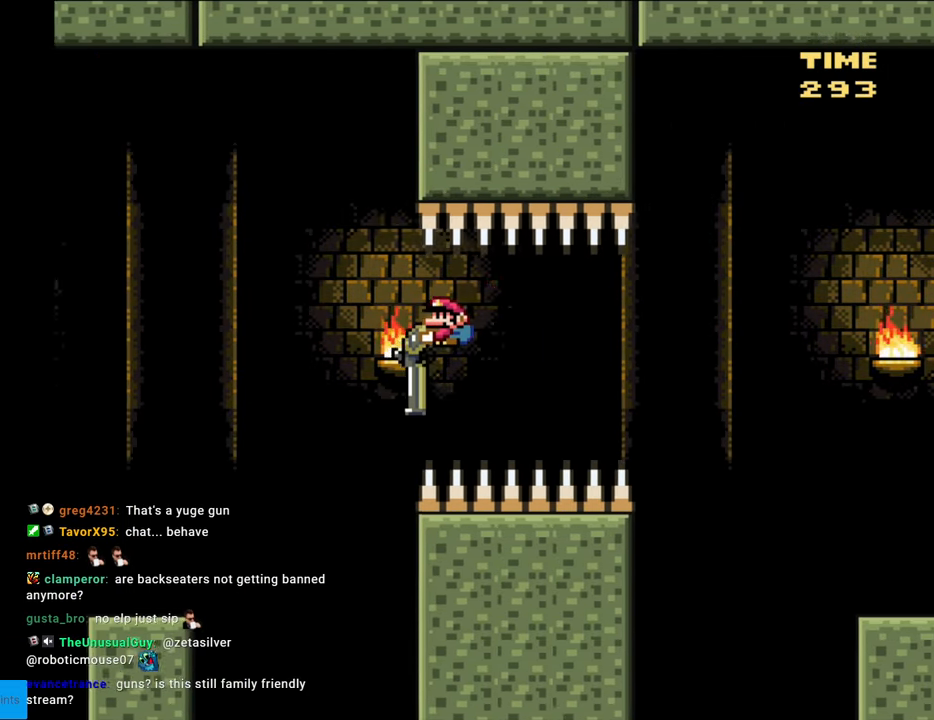
{"buttons": ["Y", "DPAD_DOWN"], "events": [[317, "B", "up"]]}
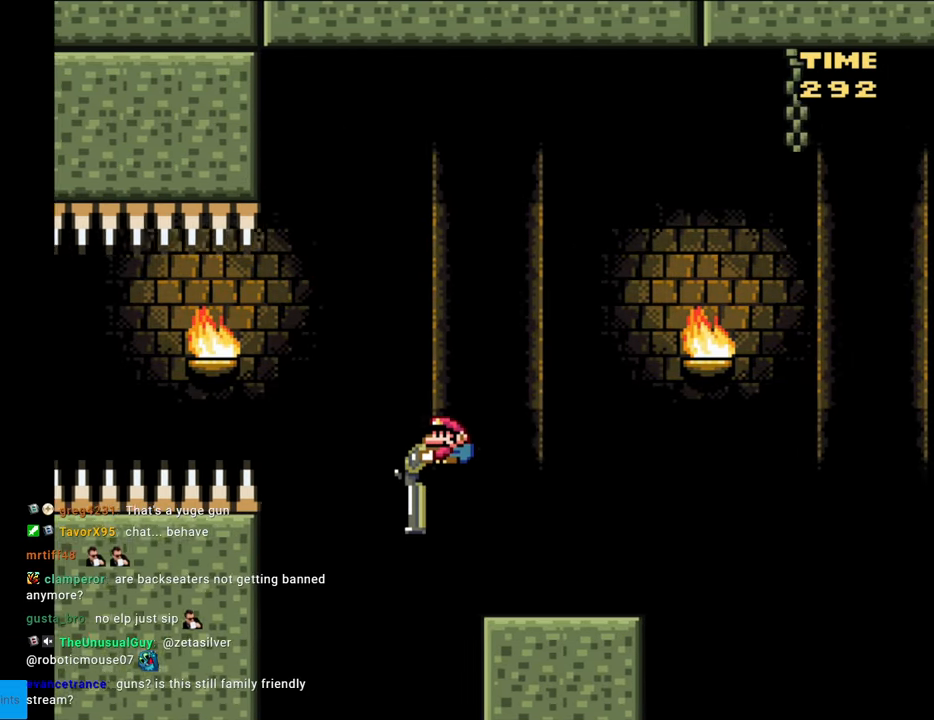
{"buttons": ["B", "Y", "DPAD_DOWN"], "events": [[283, "B", "down"]]}
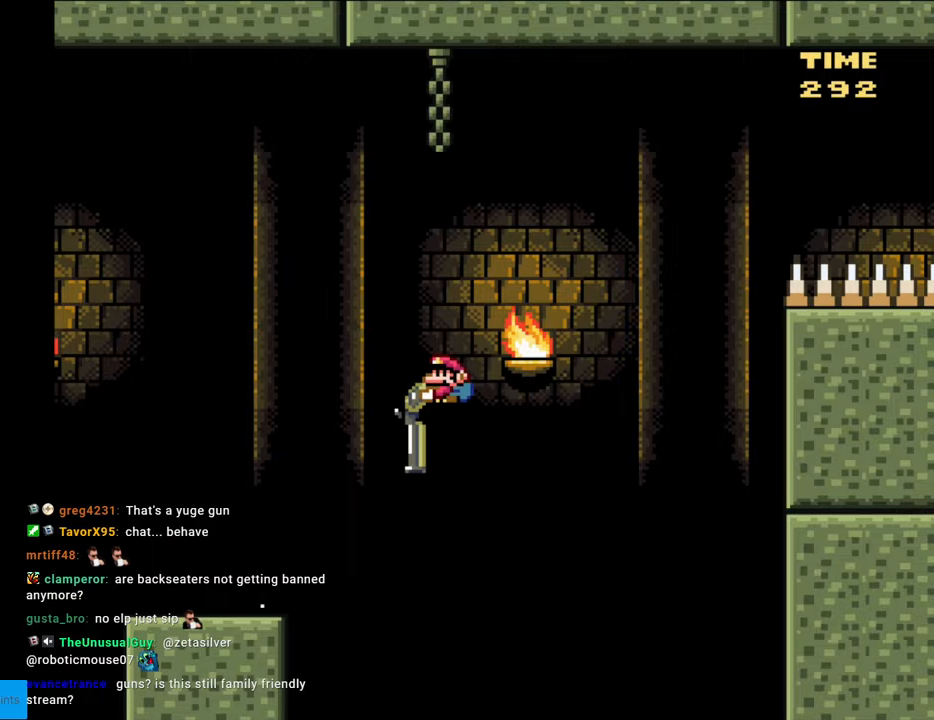
{"buttons": ["B", "Y", "DPAD_DOWN"], "events": [[267, "Y", "up"], [367, "Y", "down"]]}
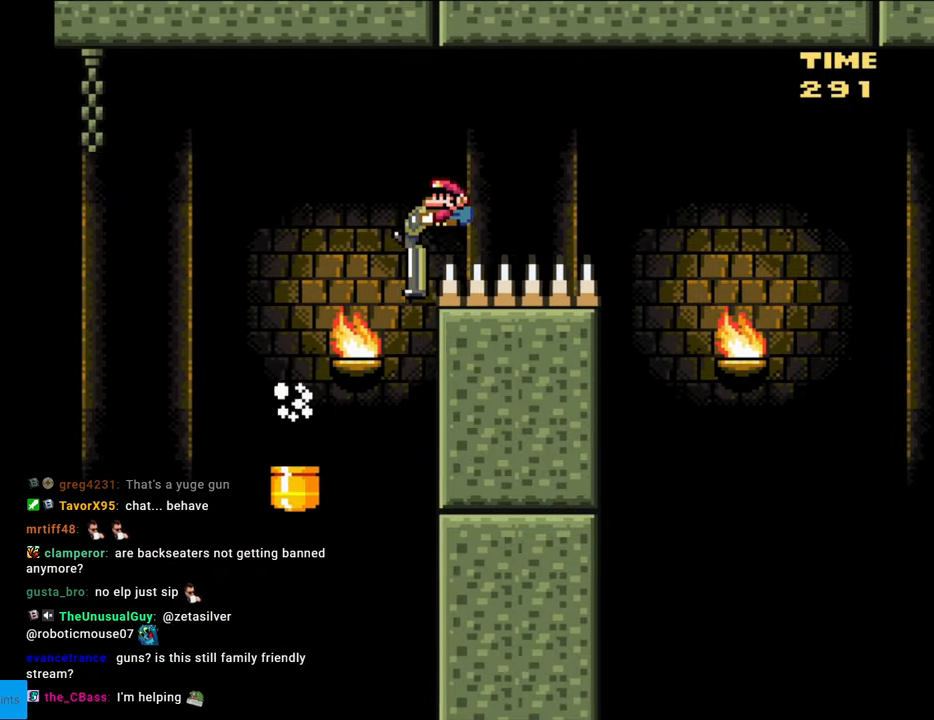
{"buttons": ["B", "Y", "DPAD_DOWN"], "events": []}
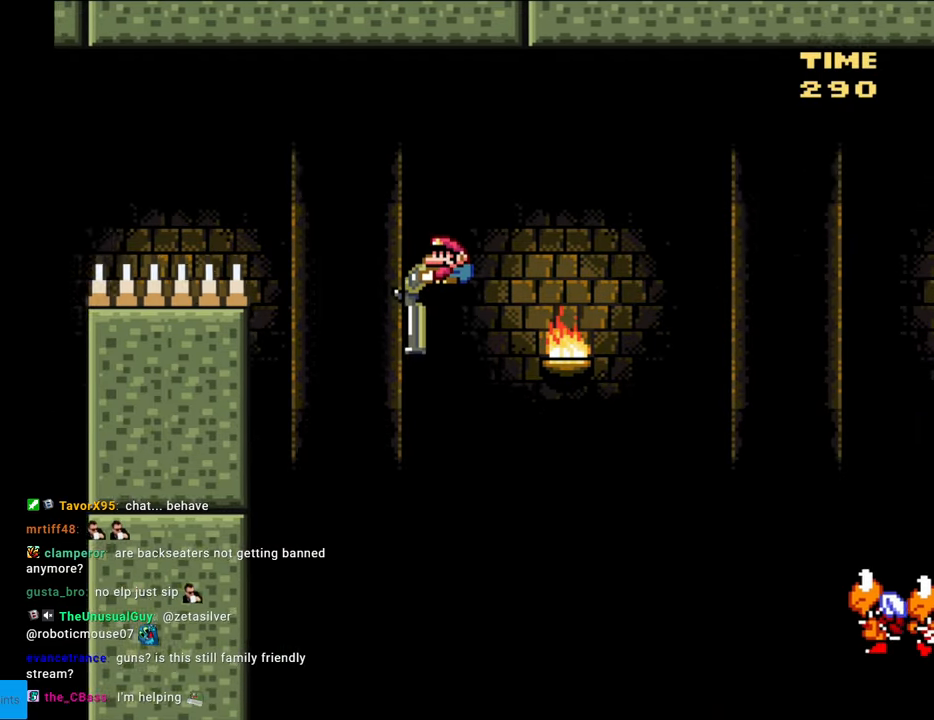
{"buttons": ["B", "Y", "DPAD_DOWN"], "events": []}
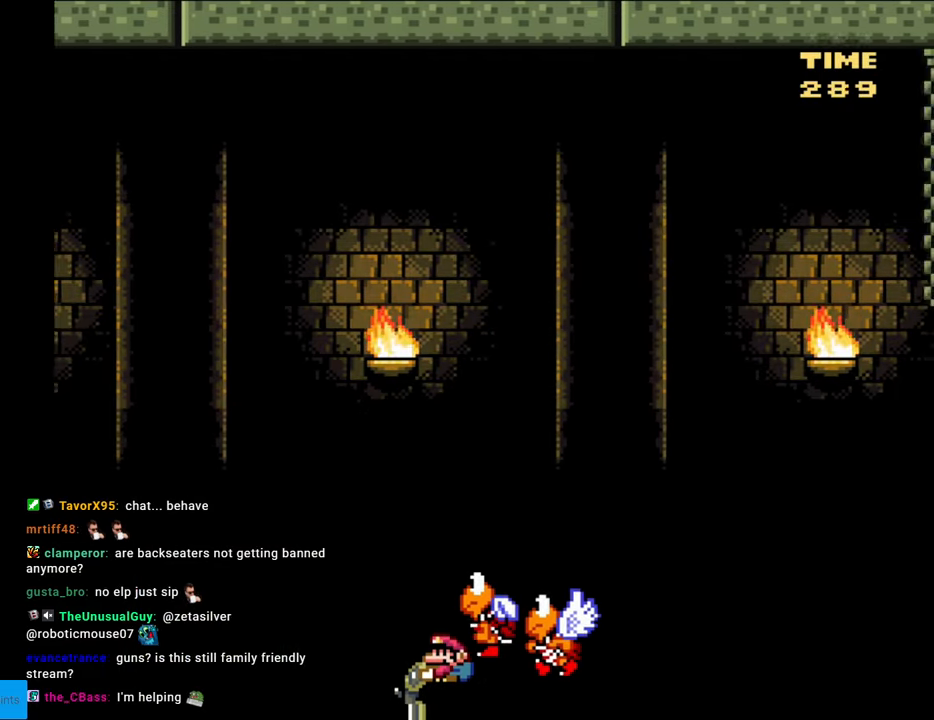
{"buttons": ["B", "Y", "DPAD_DOWN"], "events": []}
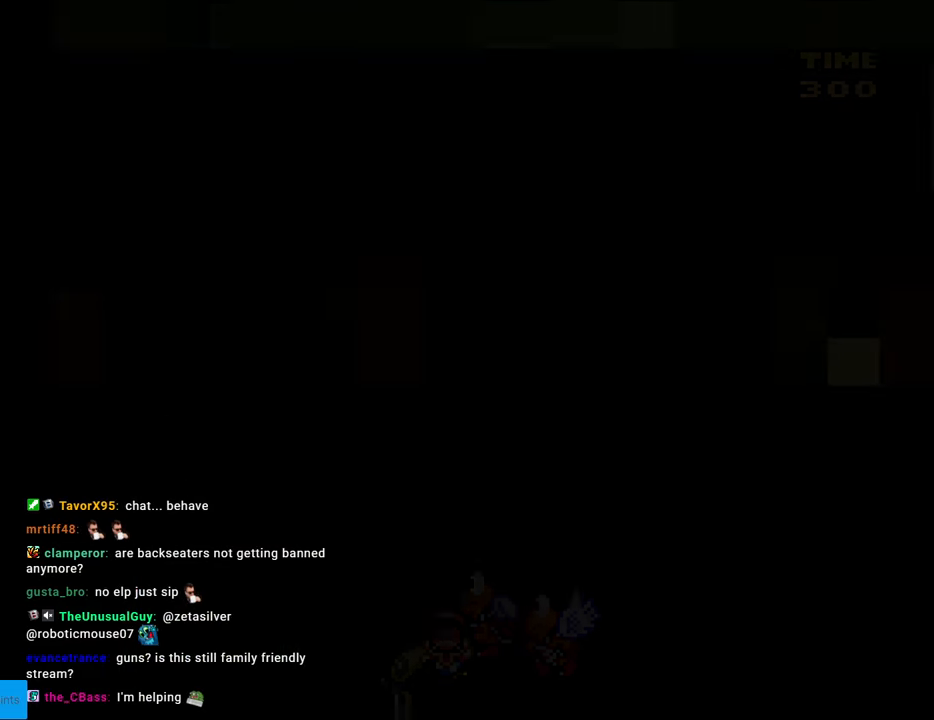
{"buttons": ["B", "Y"], "events": [[500, "DPAD_DOWN", "up"]]}
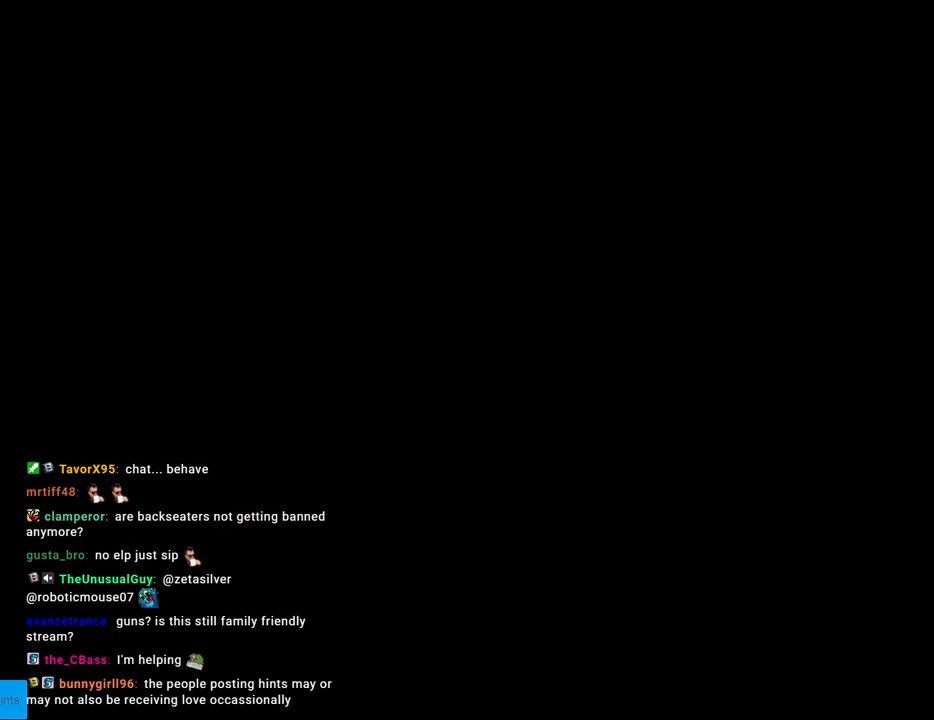
{"buttons": ["B", "Y"], "events": []}
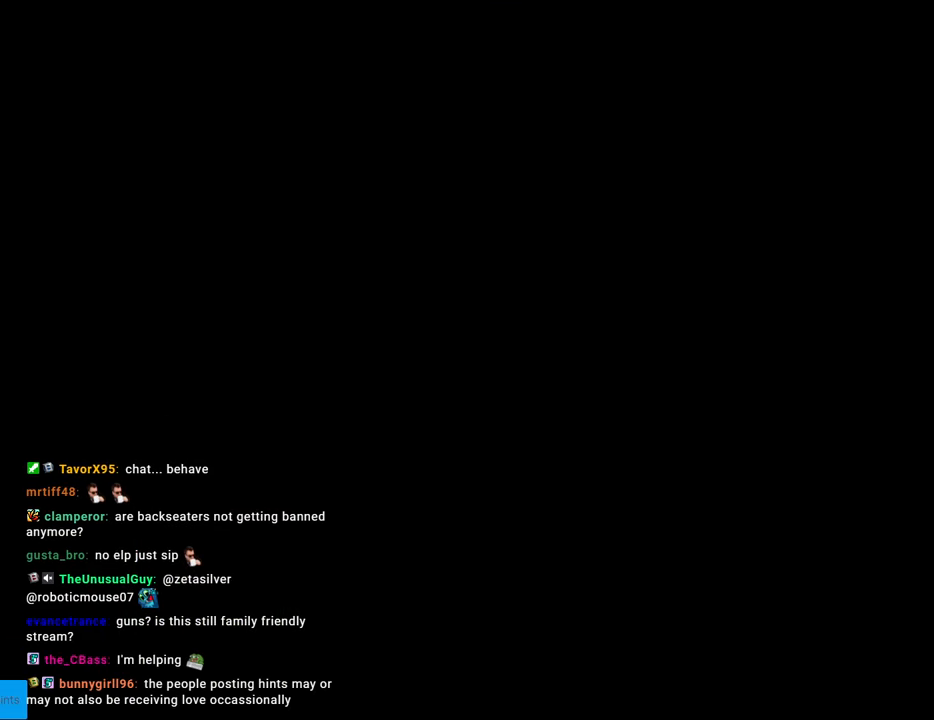
{"buttons": ["B", "Y", "DPAD_RIGHT"], "events": [[283, "DPAD_RIGHT", "down"]]}
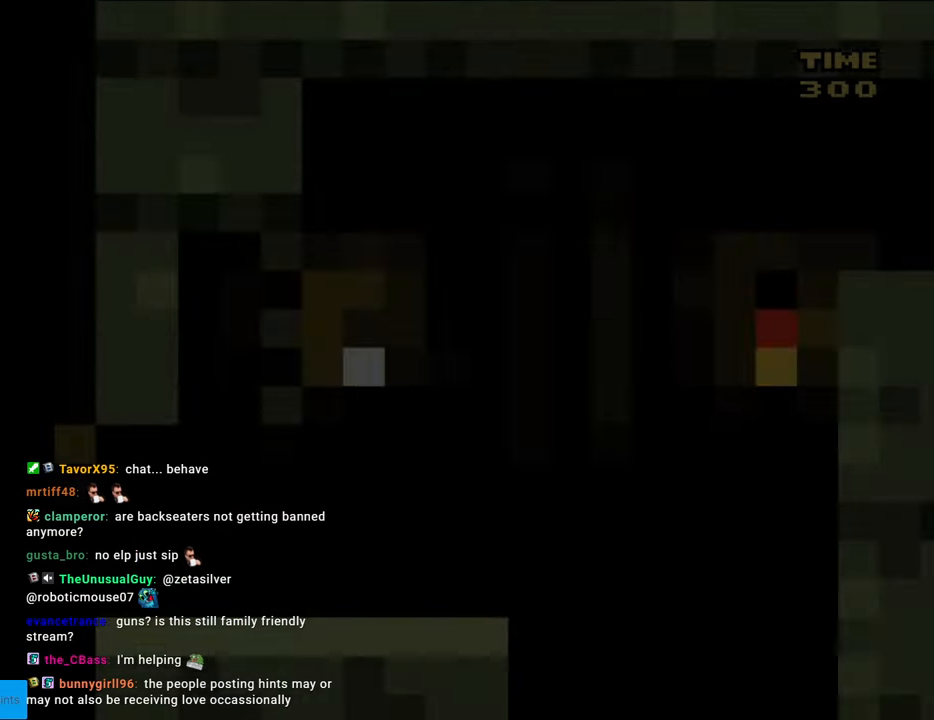
{"buttons": ["Y", "DPAD_RIGHT"], "events": [[33, "B", "up"]]}
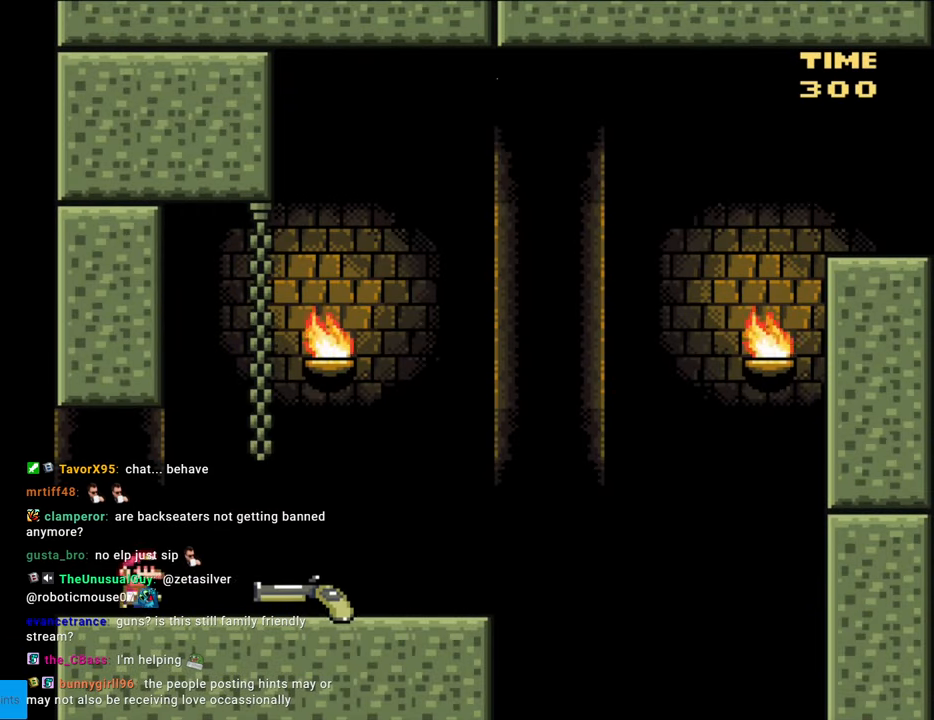
{"buttons": ["Y", "DPAD_RIGHT"], "events": []}
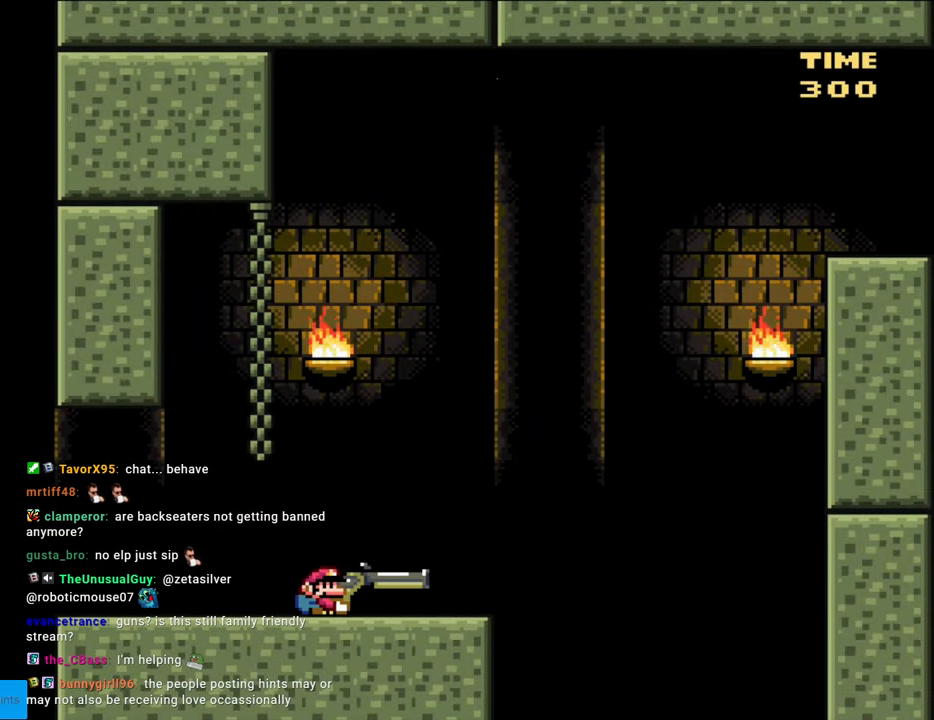
{"buttons": ["B", "Y", "DPAD_DOWN", "DPAD_RIGHT"], "events": [[250, "DPAD_DOWN", "down"], [283, "B", "down"]]}
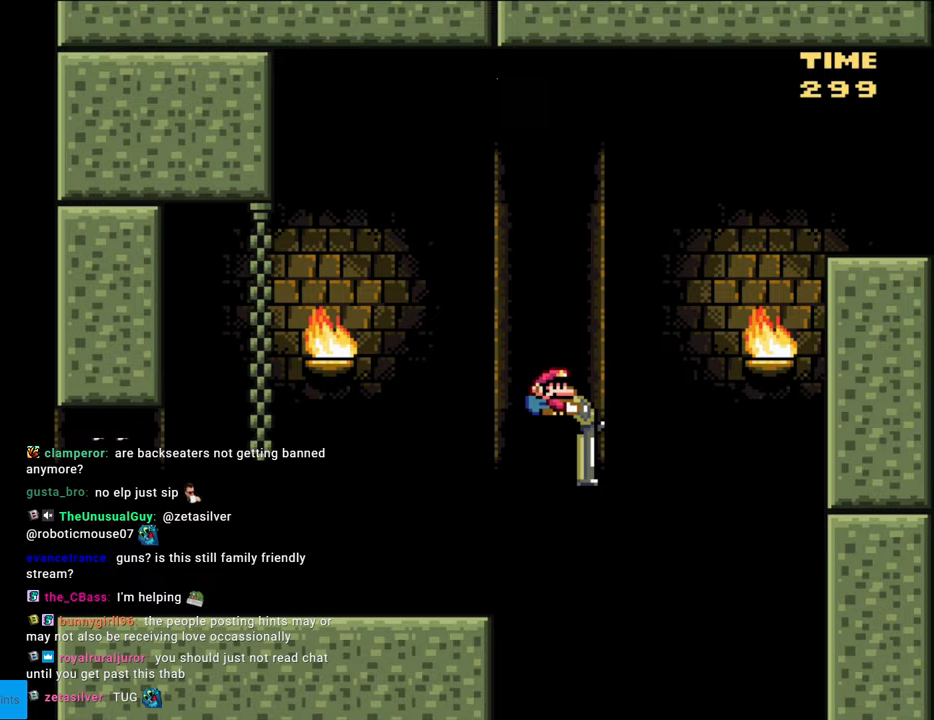
{"buttons": ["B", "Y", "DPAD_DOWN", "DPAD_RIGHT"], "events": [[200, "Y", "up"], [300, "Y", "down"]]}
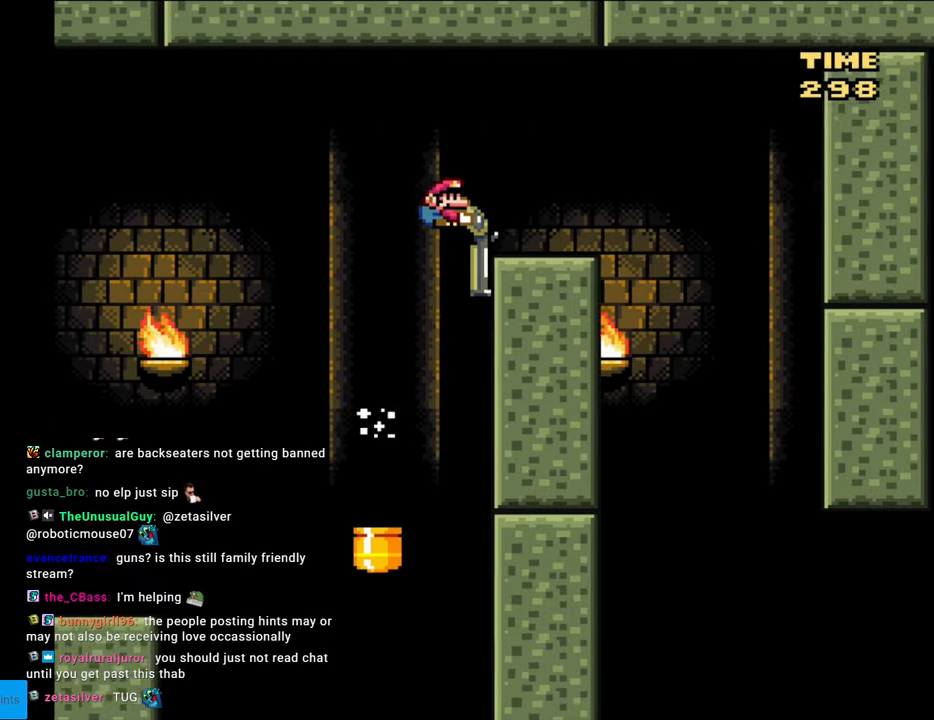
{"buttons": ["Y", "DPAD_DOWN"], "events": [[200, "DPAD_RIGHT", "up"], [217, "DPAD_DOWN", "up"], [217, "DPAD_LEFT", "down"], [350, "DPAD_DOWN", "down"], [367, "B", "up"], [367, "DPAD_LEFT", "up"]]}
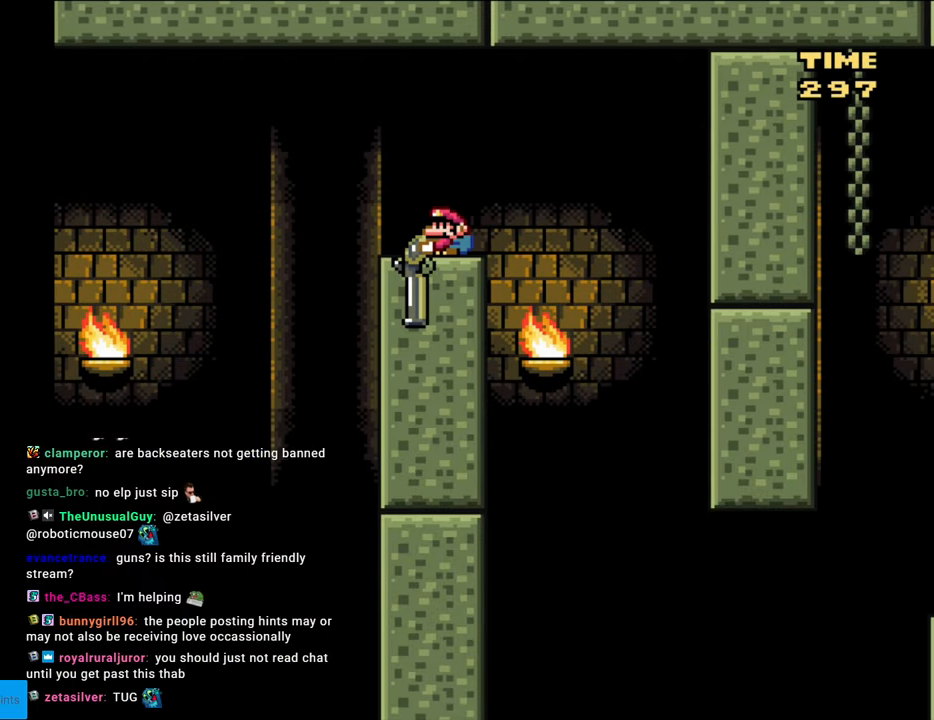
{"buttons": ["B", "Y", "DPAD_DOWN", "DPAD_RIGHT"], "events": [[350, "B", "down"], [433, "DPAD_RIGHT", "down"]]}
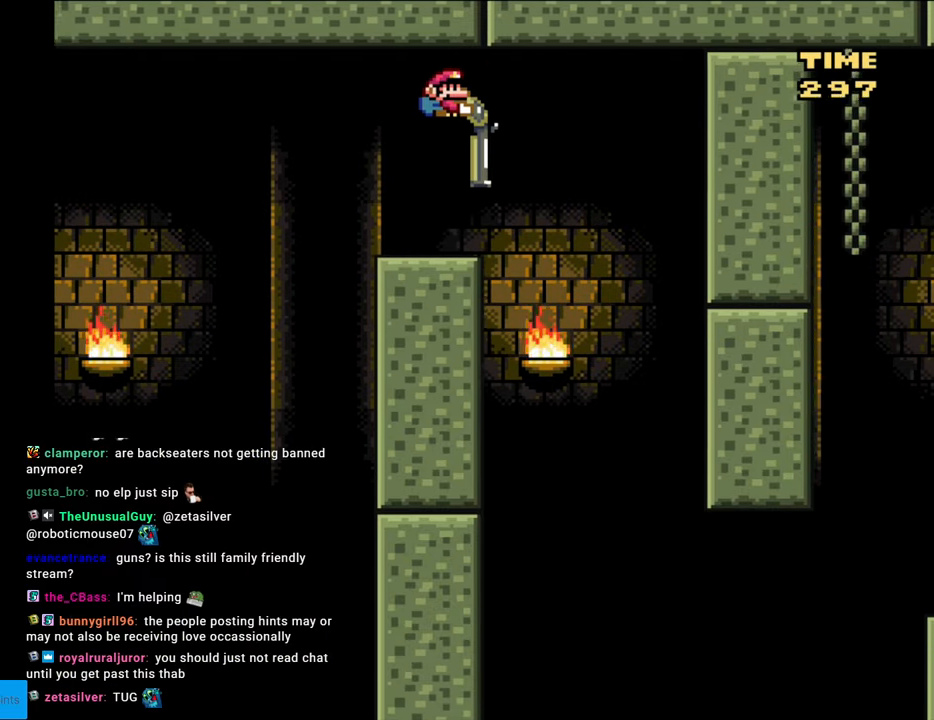
{"buttons": ["B", "Y", "DPAD_DOWN"], "events": [[183, "DPAD_RIGHT", "up"]]}
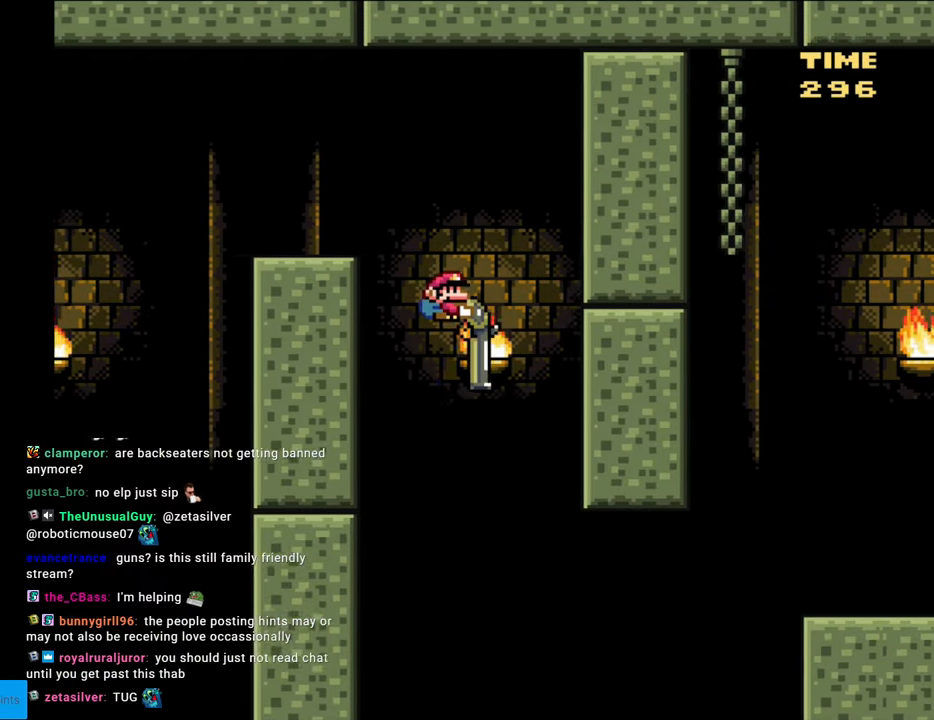
{"buttons": ["B", "Y", "DPAD_DOWN", "DPAD_RIGHT"], "events": [[67, "DPAD_RIGHT", "down"], [350, "Y", "up"], [483, "Y", "down"]]}
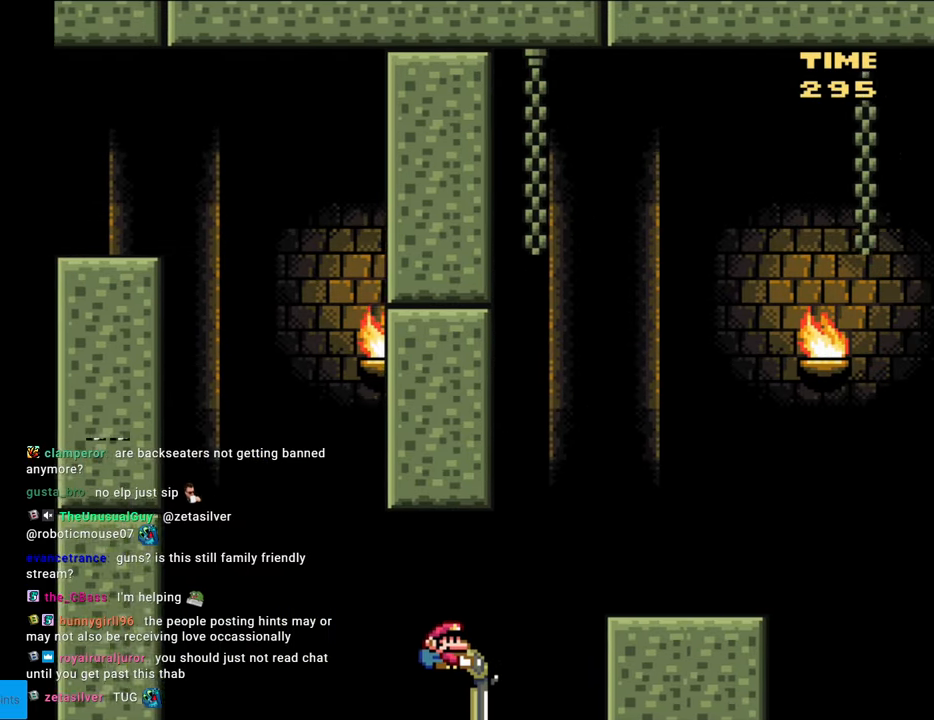
{"buttons": ["Y", "DPAD_LEFT"], "events": [[250, "DPAD_DOWN", "up"], [383, "DPAD_RIGHT", "up"], [400, "DPAD_LEFT", "down"], [450, "B", "up"]]}
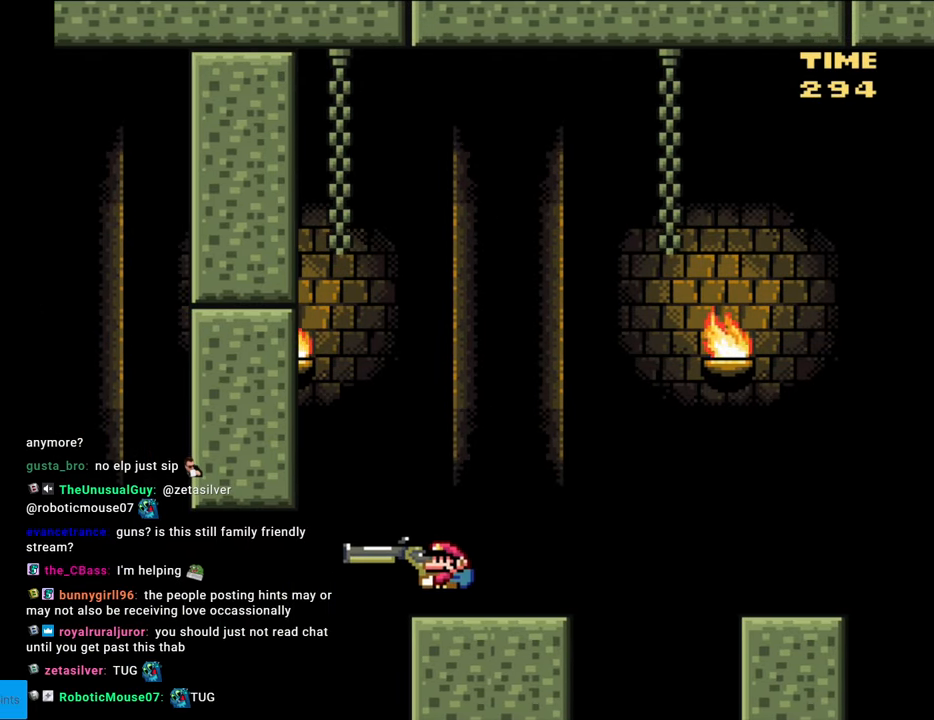
{"buttons": ["B", "Y"], "events": [[33, "DPAD_LEFT", "up"], [317, "B", "down"]]}
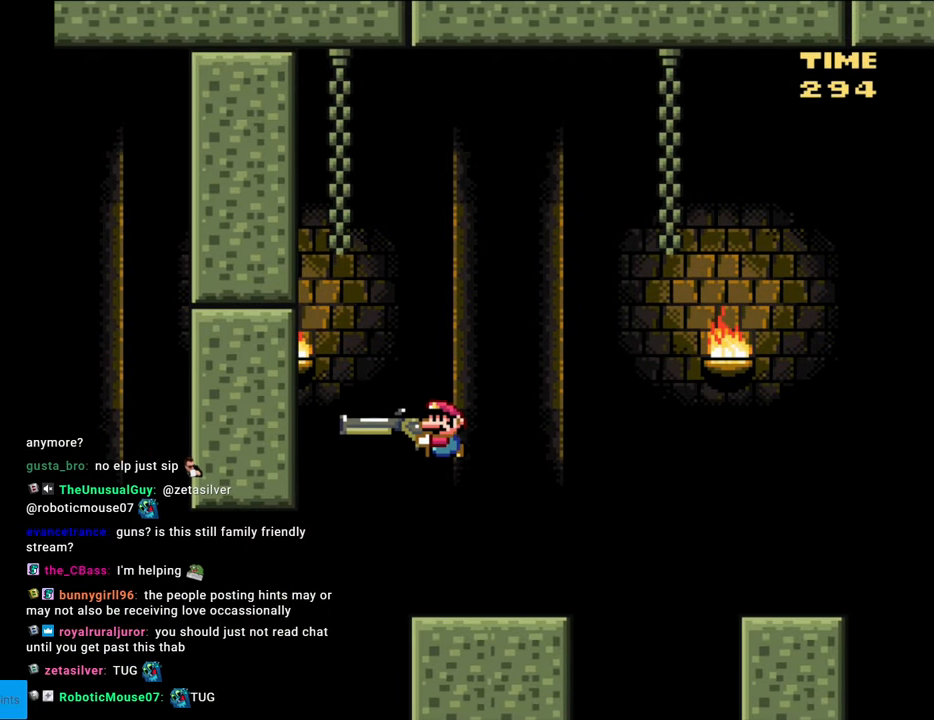
{"buttons": ["B", "Y"], "events": [[217, "Y", "up"], [317, "Y", "down"]]}
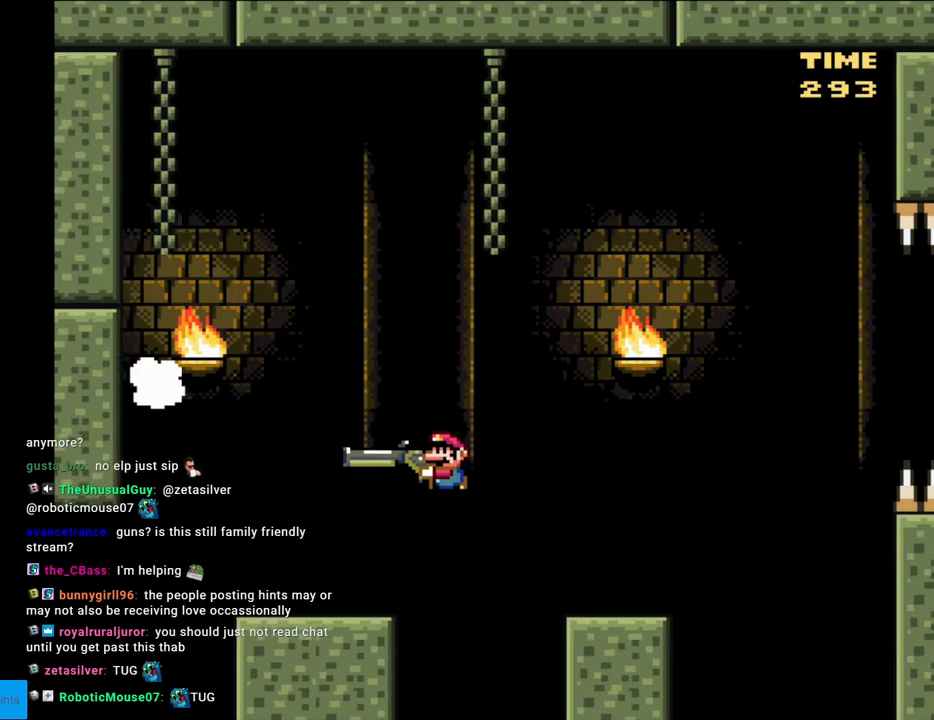
{"buttons": ["B", "Y", "DPAD_DOWN"], "events": [[167, "B", "up"], [267, "DPAD_DOWN", "down"], [300, "B", "down"]]}